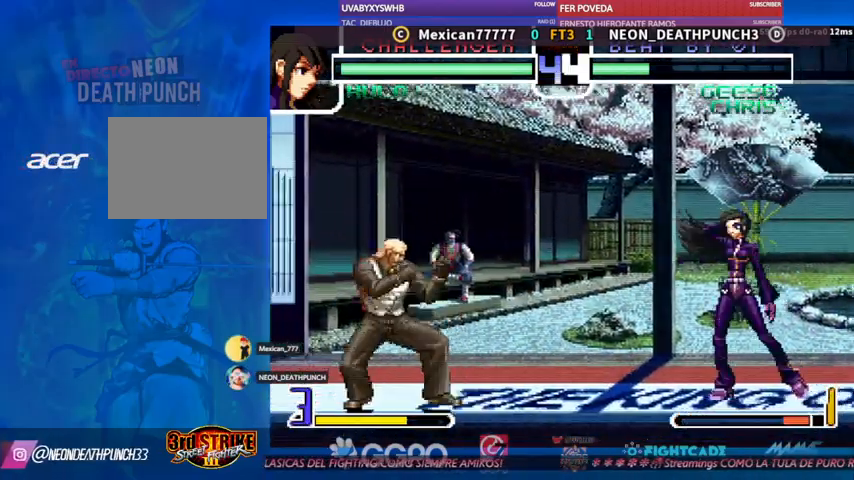
Gameplay with a controller (arcade stick); each line is a JSON object with the inputs held at the frame after it (dt_ms = milliseconds from this image to that frame). "events" lists button and stick changes between this image and that frame as [ms after this image, input, new state], when the widget could be followed in between. Not read: L3 R3.
{"dt_ms": 1000, "buttons": [], "left_stick": "center"}
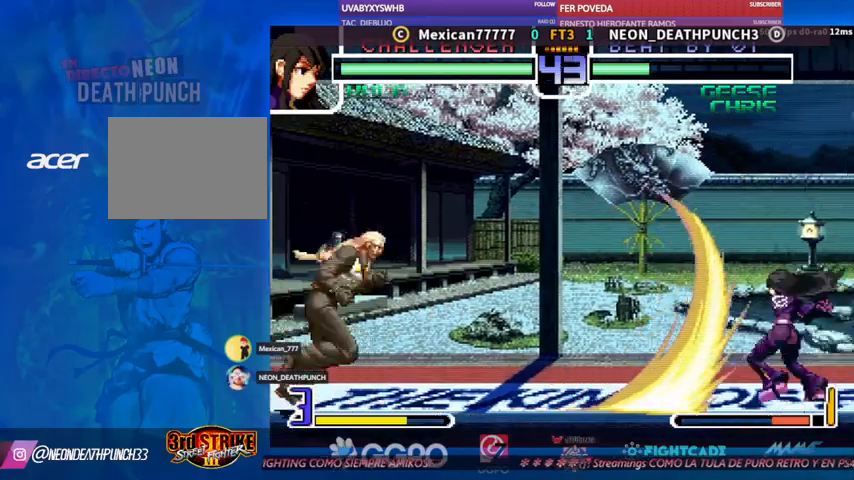
{"dt_ms": 500, "buttons": [], "left_stick": "down"}
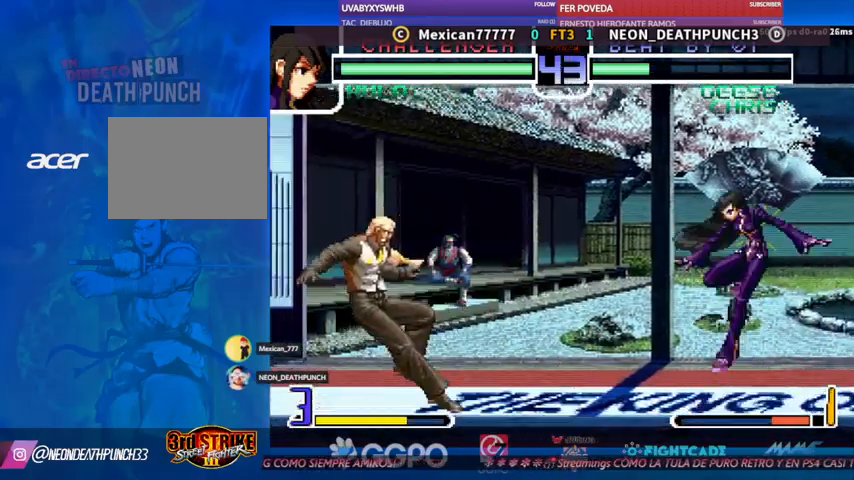
{"dt_ms": 500, "buttons": [], "left_stick": "center"}
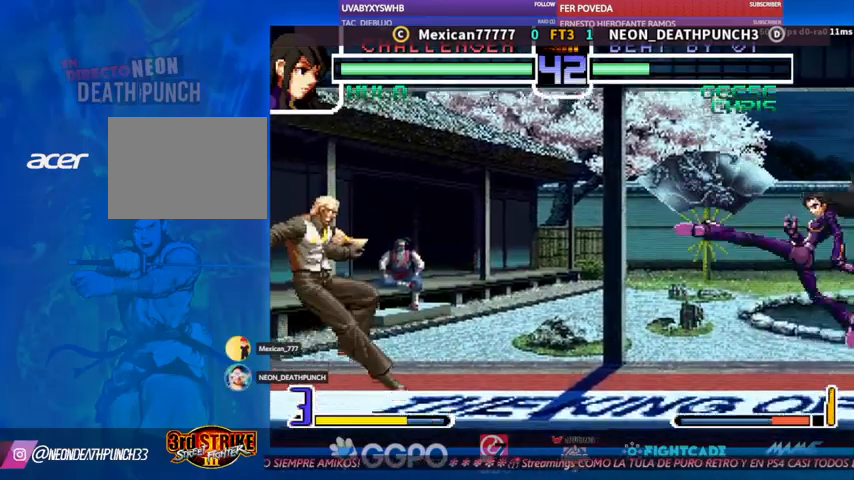
{"dt_ms": 500, "buttons": [], "left_stick": "left", "events": [[67, "left_stick", "down"], [200, "TRIANGLE", "down"], [200, "left_stick", "center"], [267, "TRIANGLE", "up"], [300, "left_stick", "left"]]}
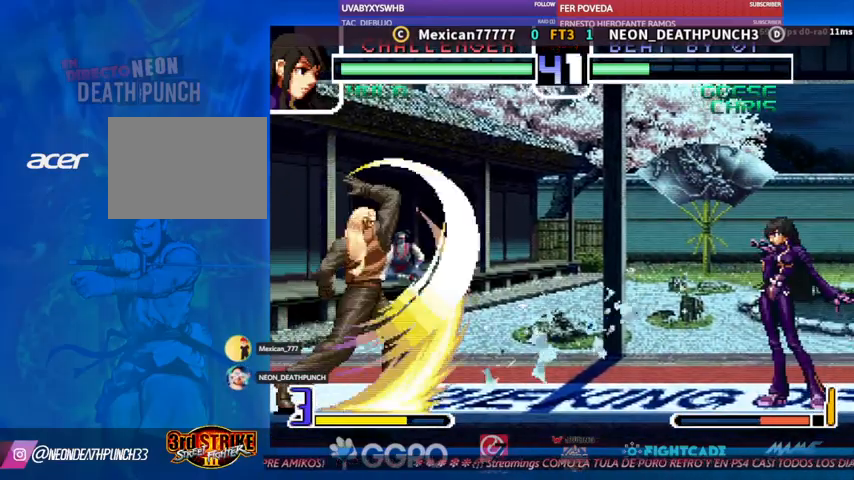
{"dt_ms": 1000, "buttons": [], "left_stick": "down"}
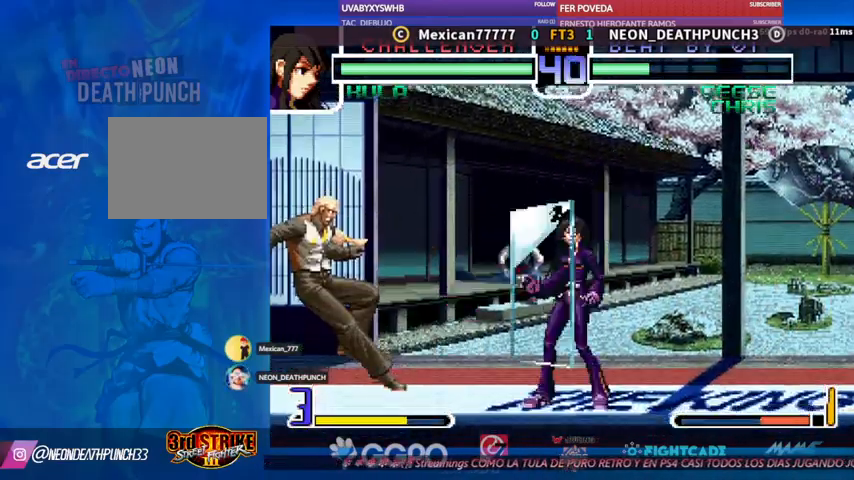
{"dt_ms": 1000, "buttons": [], "left_stick": "down-left"}
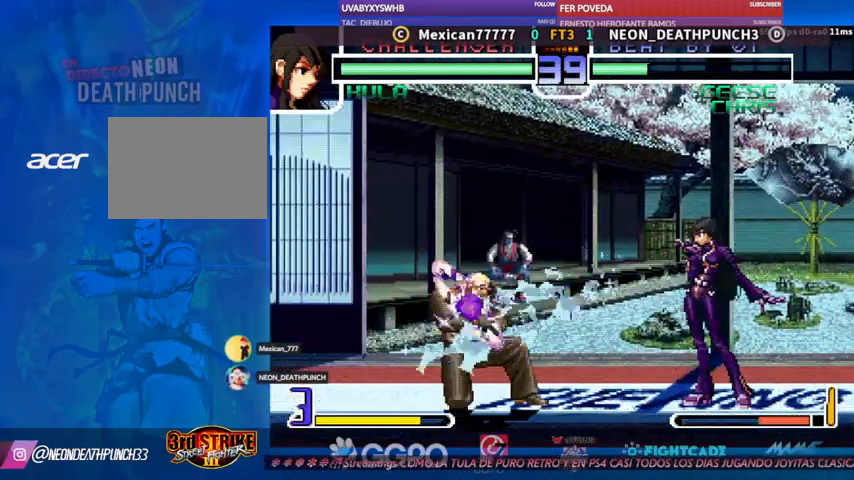
{"dt_ms": 500, "buttons": [], "left_stick": "center", "events": [[200, "left_stick", "center"], [333, "left_stick", "up"], [467, "R1", "down"], [500, "R1", "up"], [500, "left_stick", "center"]]}
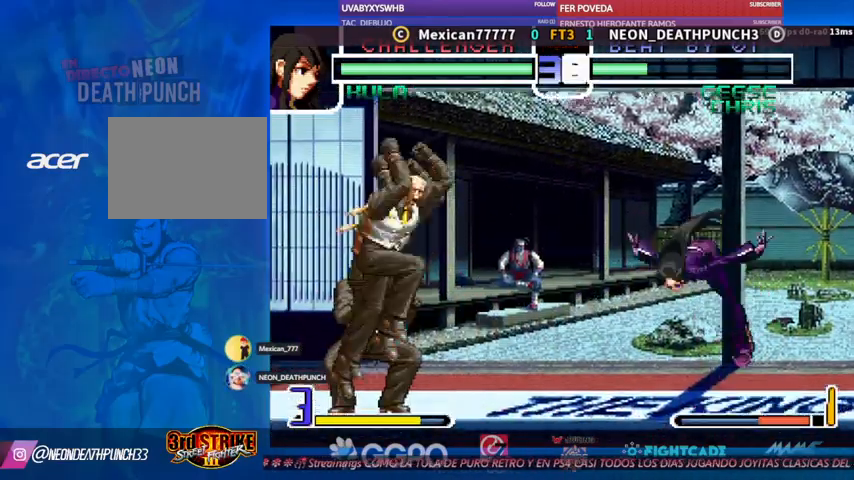
{"dt_ms": 500, "buttons": [], "left_stick": "center", "events": []}
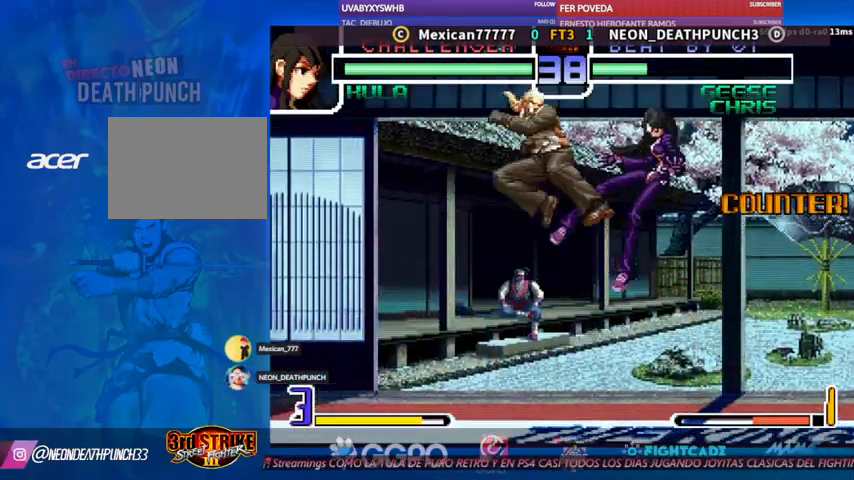
{"dt_ms": 500, "buttons": [], "left_stick": "center", "events": [[367, "CIRCLE", "down"], [433, "CIRCLE", "up"]]}
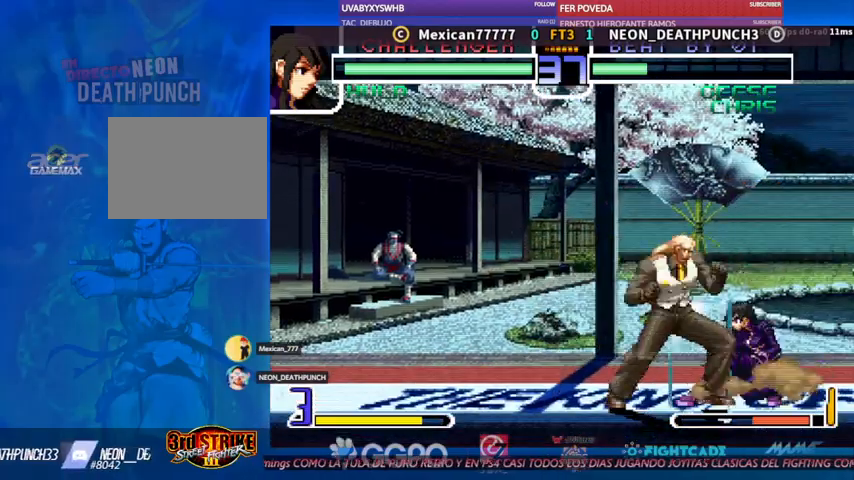
{"dt_ms": 500, "buttons": [], "left_stick": "down", "events": [[33, "R1", "down"], [100, "R1", "up"], [300, "left_stick", "left"], [400, "left_stick", "down"]]}
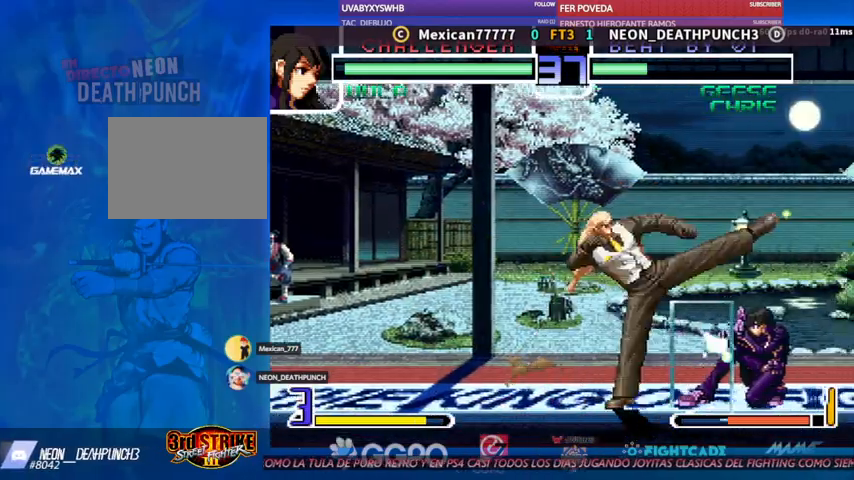
{"dt_ms": 500, "buttons": [], "left_stick": "center", "events": [[33, "left_stick", "center"], [67, "R1", "down"], [100, "R1", "up"]]}
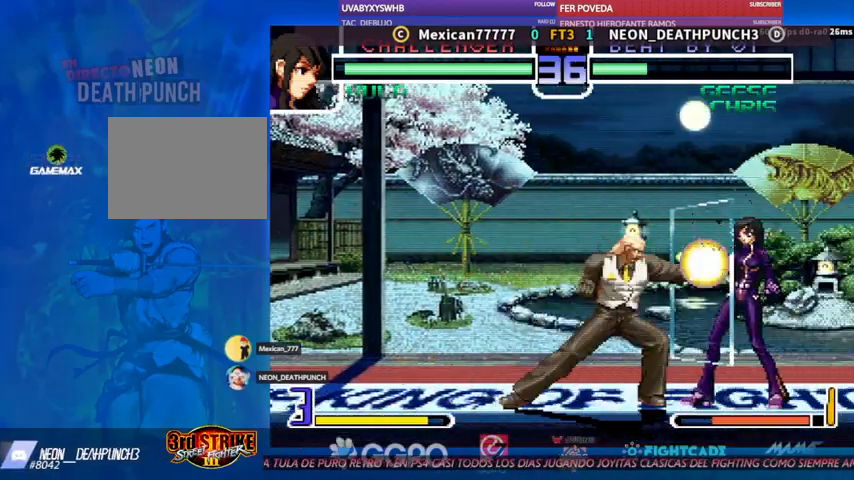
{"dt_ms": 1000, "buttons": [], "left_stick": "center"}
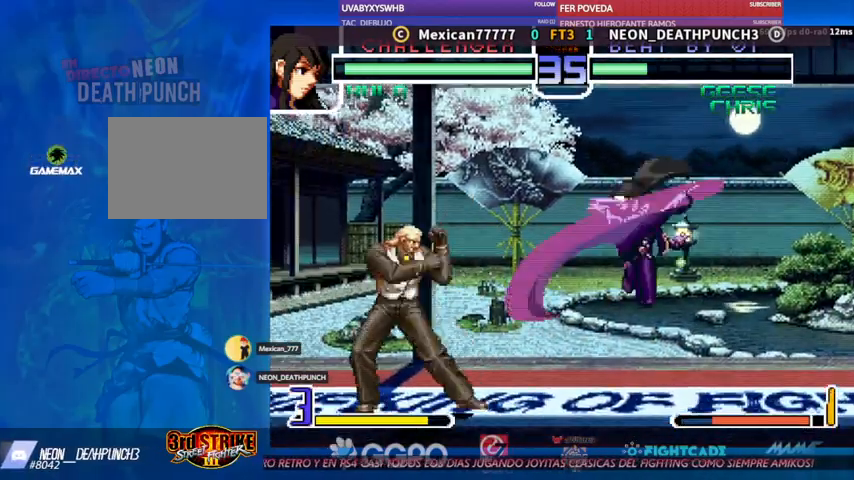
{"dt_ms": 500, "buttons": [], "left_stick": "left", "events": [[67, "TRIANGLE", "down"], [100, "TRIANGLE", "up"], [167, "left_stick", "left"]]}
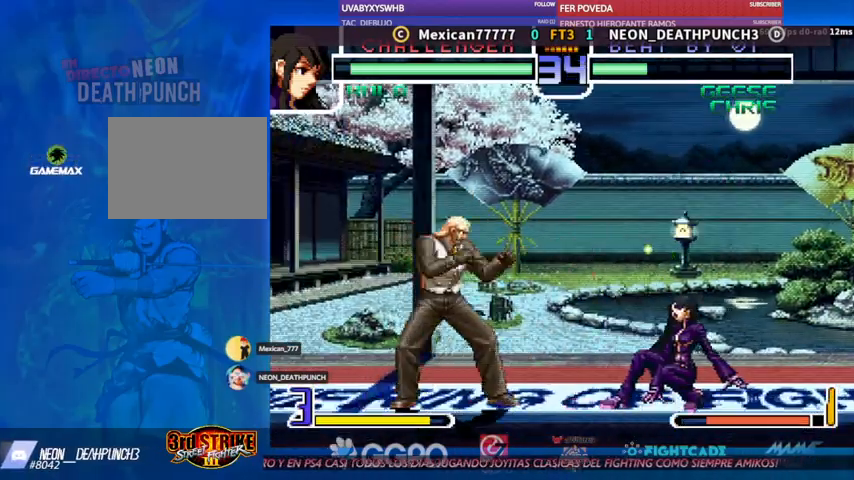
{"dt_ms": 500, "buttons": [], "left_stick": "center", "events": [[200, "R1", "down"], [200, "TRIANGLE", "down"], [200, "left_stick", "center"], [233, "R1", "up"], [233, "TRIANGLE", "up"]]}
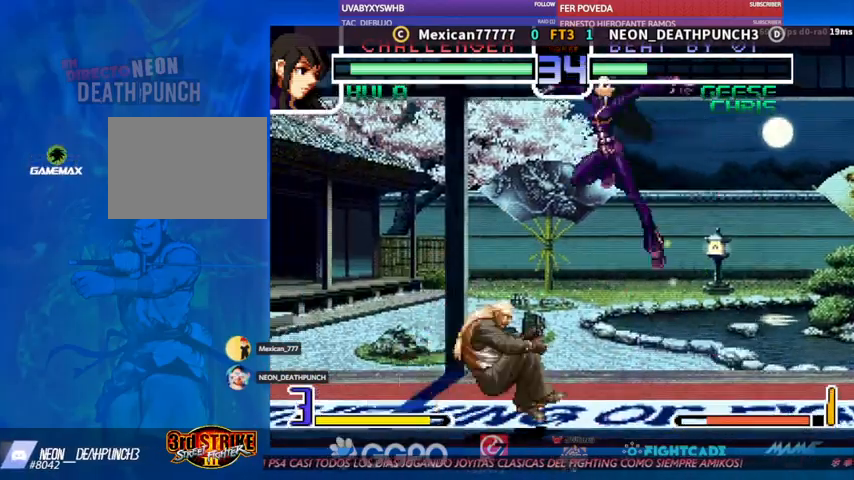
{"dt_ms": 500, "buttons": ["TRIANGLE"], "left_stick": "down-left", "events": [[233, "TRIANGLE", "down"], [233, "left_stick", "down"], [300, "TRIANGLE", "up"], [433, "left_stick", "down-left"], [500, "TRIANGLE", "down"]]}
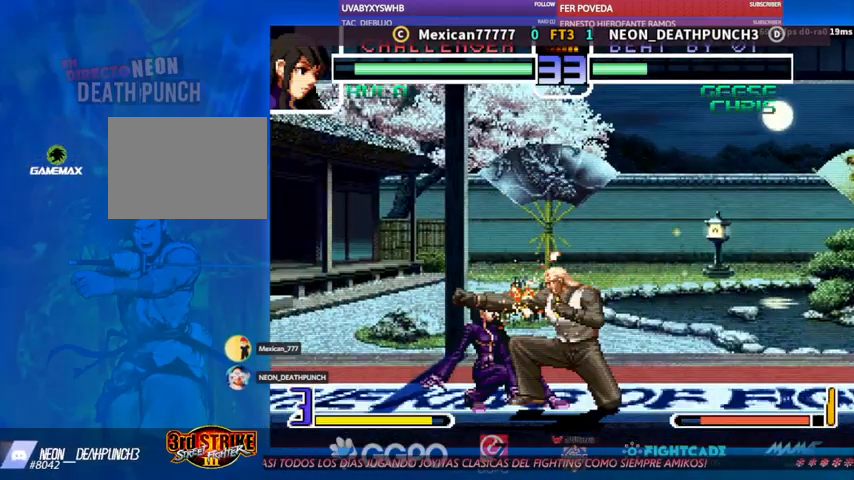
{"dt_ms": 500, "buttons": [], "left_stick": "center"}
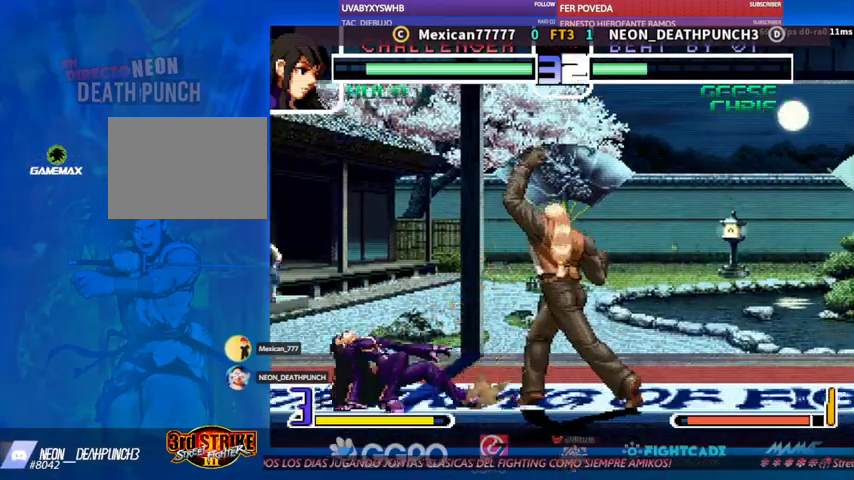
{"dt_ms": 500, "buttons": [], "left_stick": "up", "events": [[400, "left_stick", "up"]]}
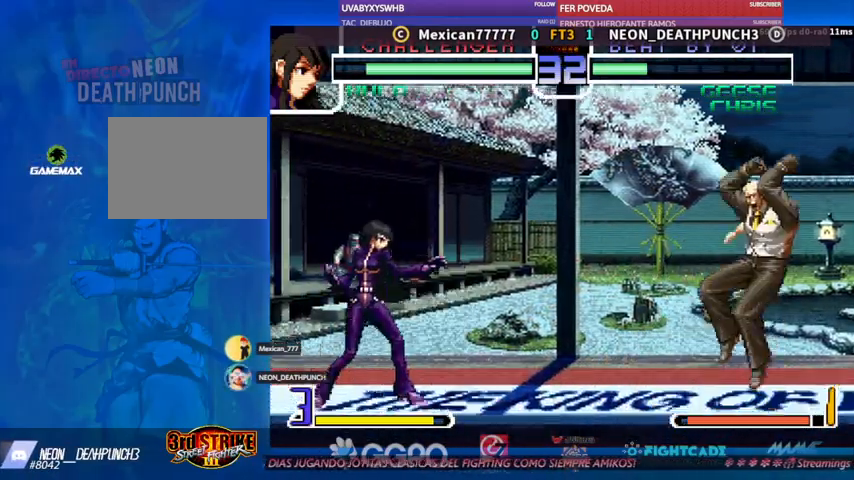
{"dt_ms": 500, "buttons": [], "left_stick": "center", "events": [[33, "left_stick", "center"]]}
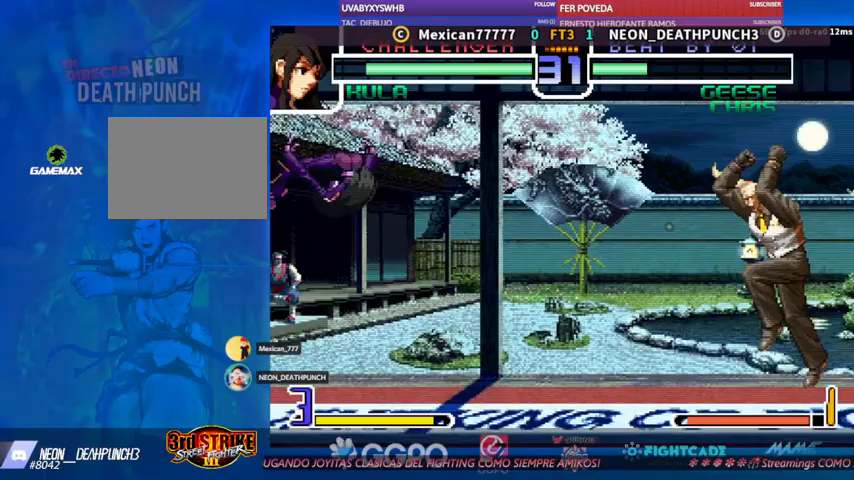
{"dt_ms": 500, "buttons": [], "left_stick": "center", "events": []}
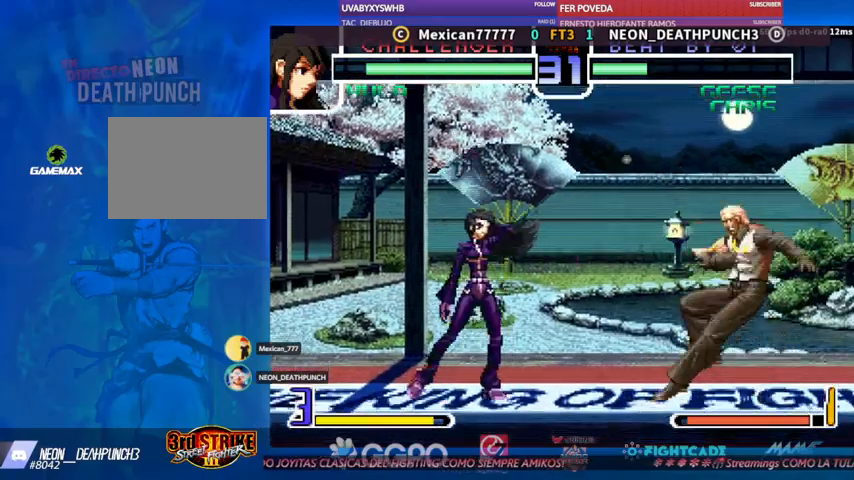
{"dt_ms": 1000, "buttons": [], "left_stick": "center"}
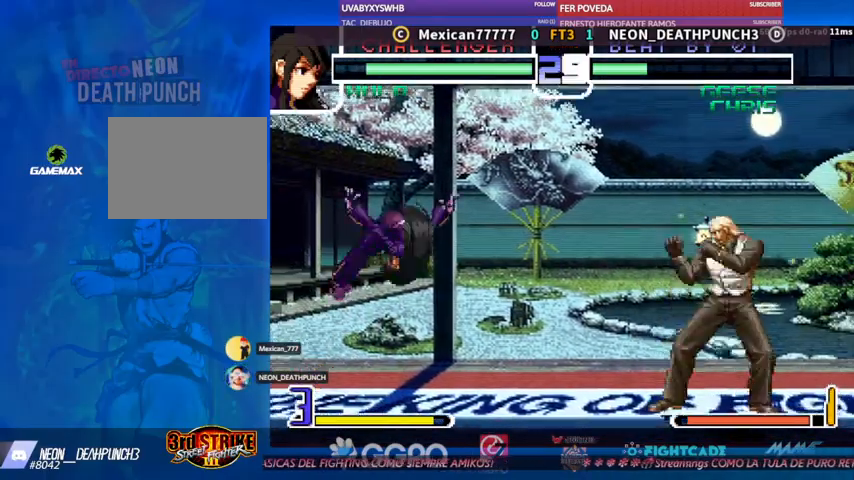
{"dt_ms": 500, "buttons": [], "left_stick": "center", "events": [[33, "left_stick", "down"], [167, "left_stick", "up-left"], [233, "R1", "down"], [233, "left_stick", "center"], [300, "R1", "up"]]}
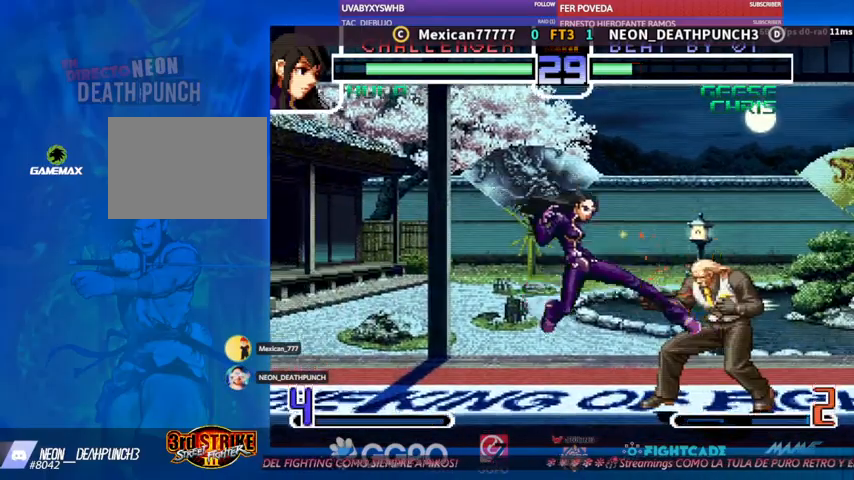
{"dt_ms": 500, "buttons": [], "left_stick": "down", "events": [[433, "left_stick", "down"]]}
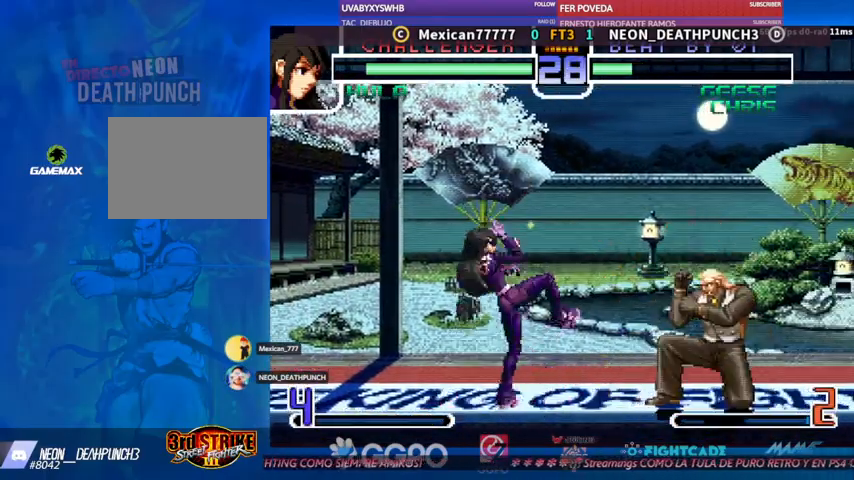
{"dt_ms": 500, "buttons": [], "left_stick": "down", "events": []}
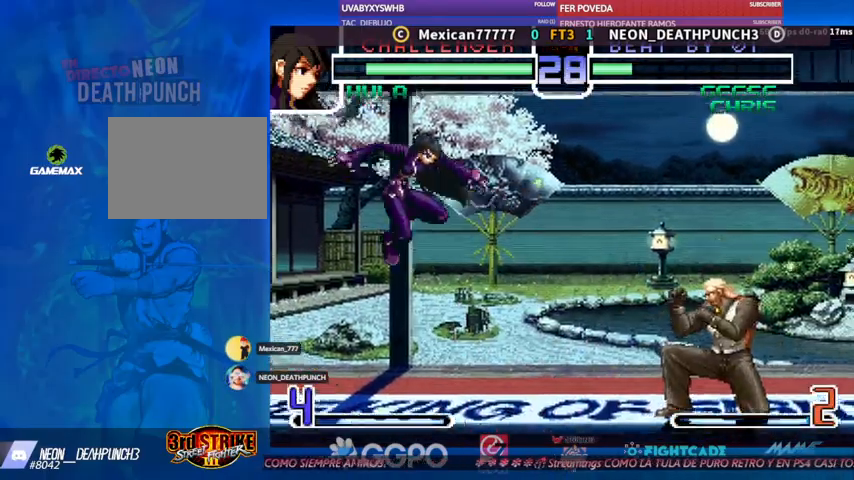
{"dt_ms": 1000, "buttons": [], "left_stick": "center"}
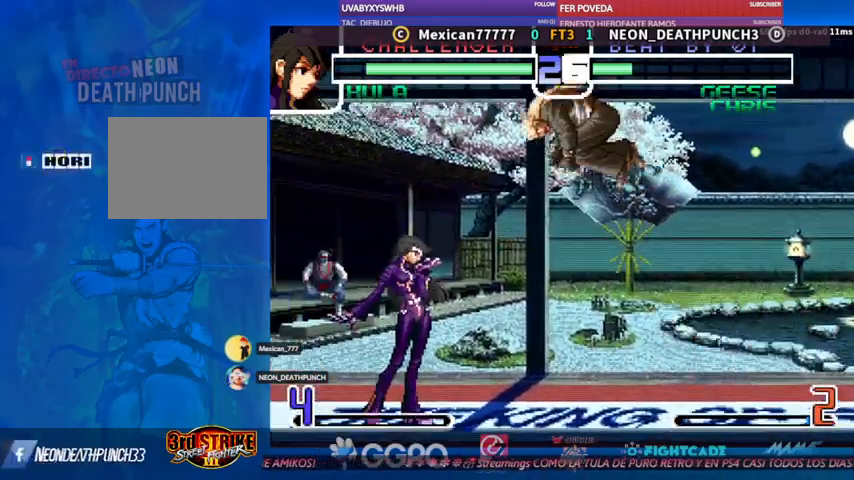
{"dt_ms": 500, "buttons": [], "left_stick": "center", "events": [[33, "CIRCLE", "down"], [100, "CIRCLE", "up"]]}
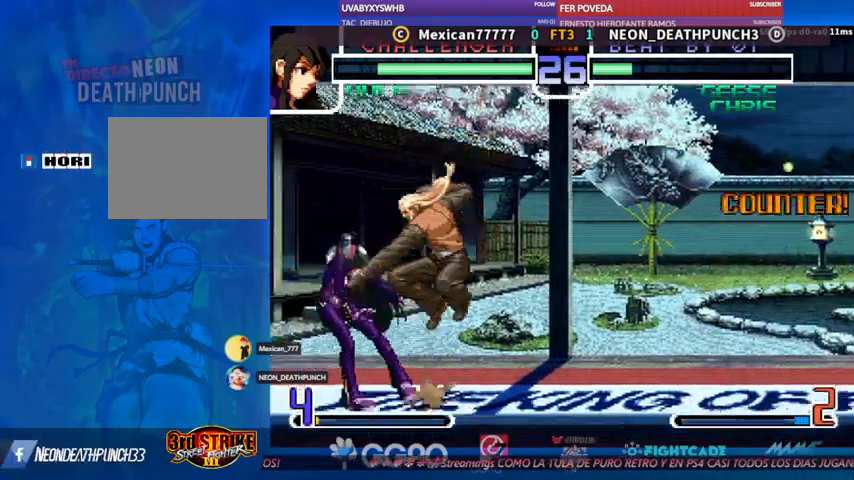
{"dt_ms": 500, "buttons": [], "left_stick": "center", "events": [[33, "TRIANGLE", "down"], [100, "TRIANGLE", "up"], [167, "left_stick", "left"], [233, "TRIANGLE", "down"], [300, "TRIANGLE", "up"], [333, "left_stick", "down"], [433, "left_stick", "center"]]}